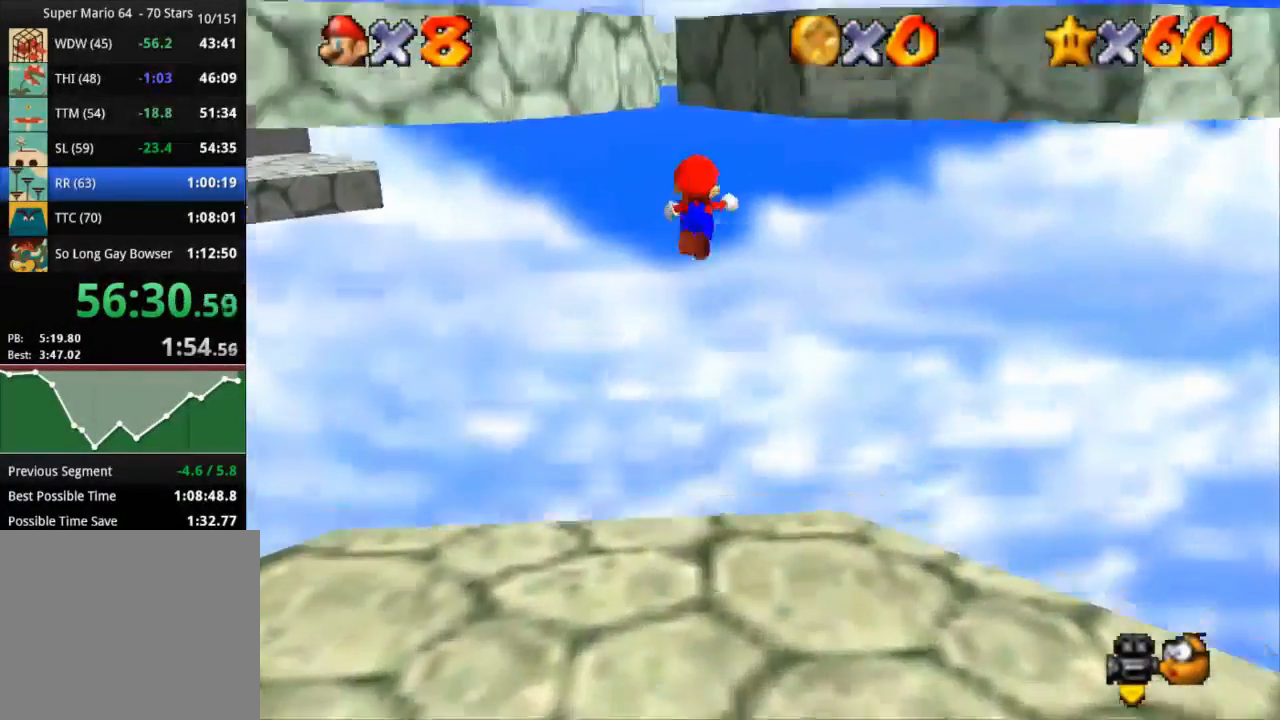
Gameplay with a controller (PlayStation layout); each line is a JSON object with the inputs held at the frame after it. "events" lists button and stick changes between this image and that frame as [ms after this image, input, new state], when the widget could be followed in between. Not read: R3.
{"buttons": [], "left_stick": "up-right", "right_stick": "center", "events": [[267, "left_stick", "up-right"], [467, "CROSS", "up"]]}
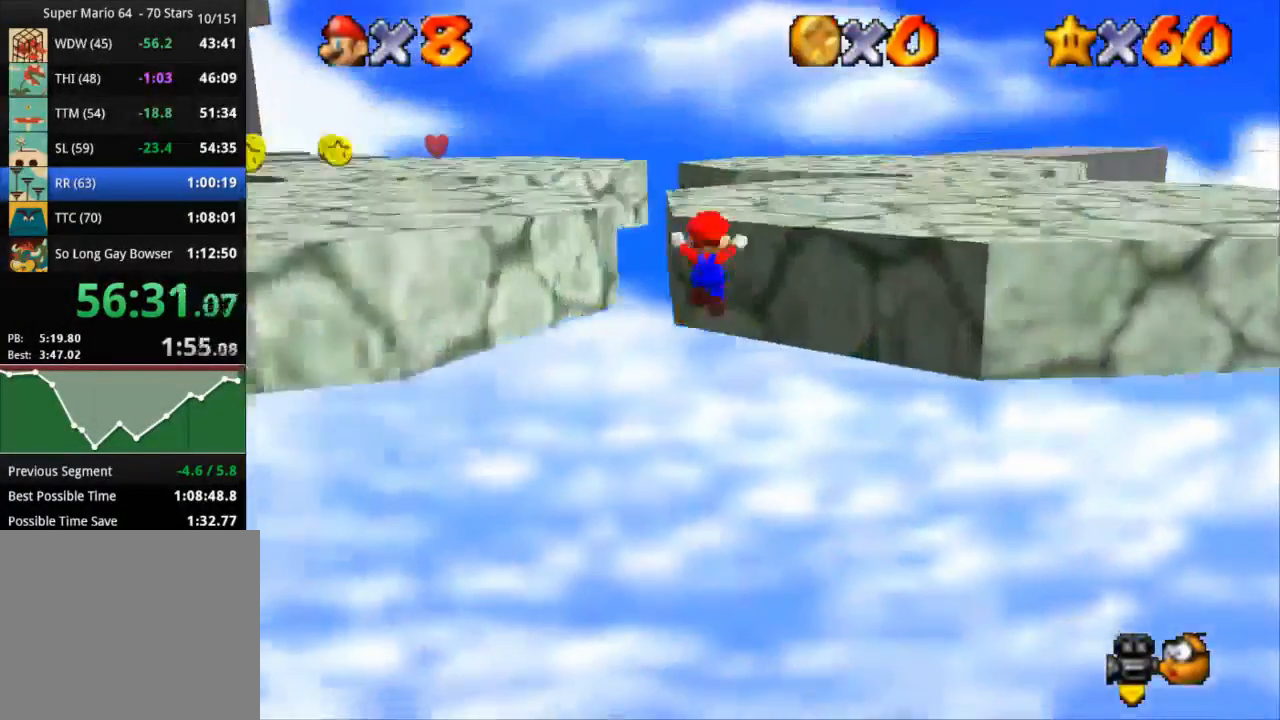
{"buttons": ["CROSS"], "left_stick": "up-left", "right_stick": "center", "events": [[200, "CROSS", "down"], [283, "L3", "down"], [283, "left_stick", "up-left"], [434, "L3", "up"]]}
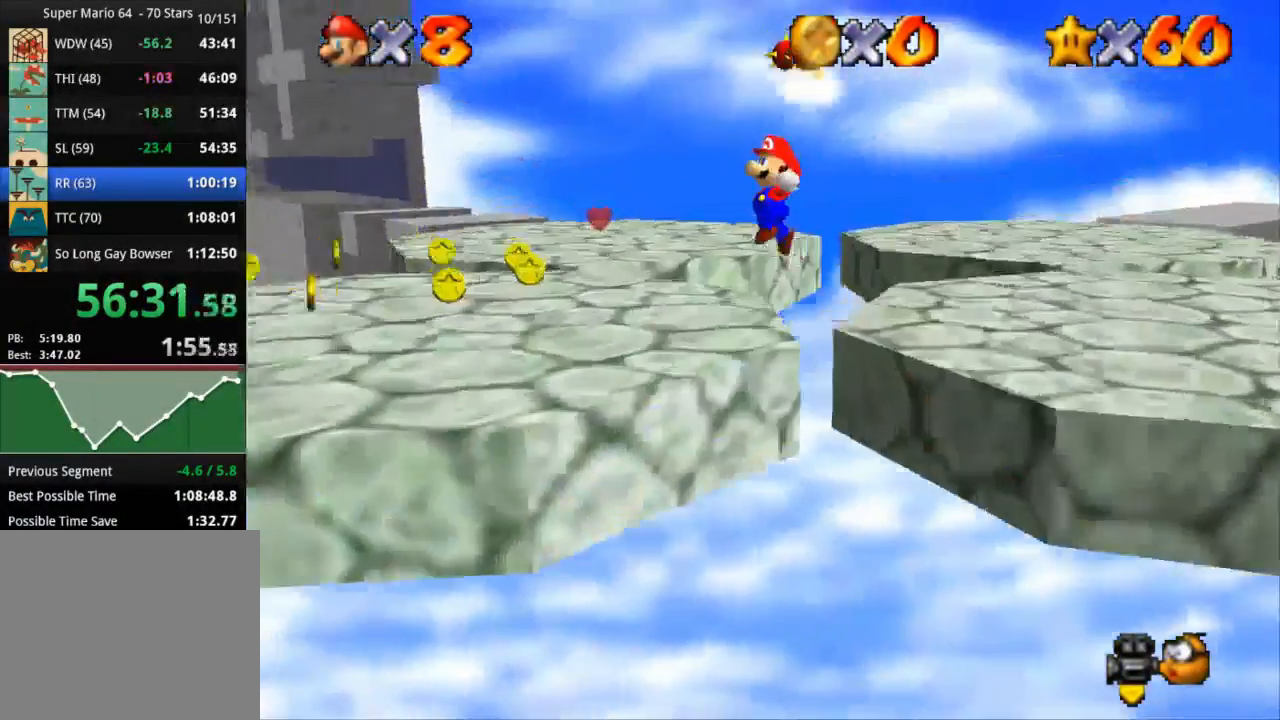
{"buttons": [], "left_stick": "up", "right_stick": "center", "events": [[34, "CROSS", "up"], [451, "left_stick", "up"]]}
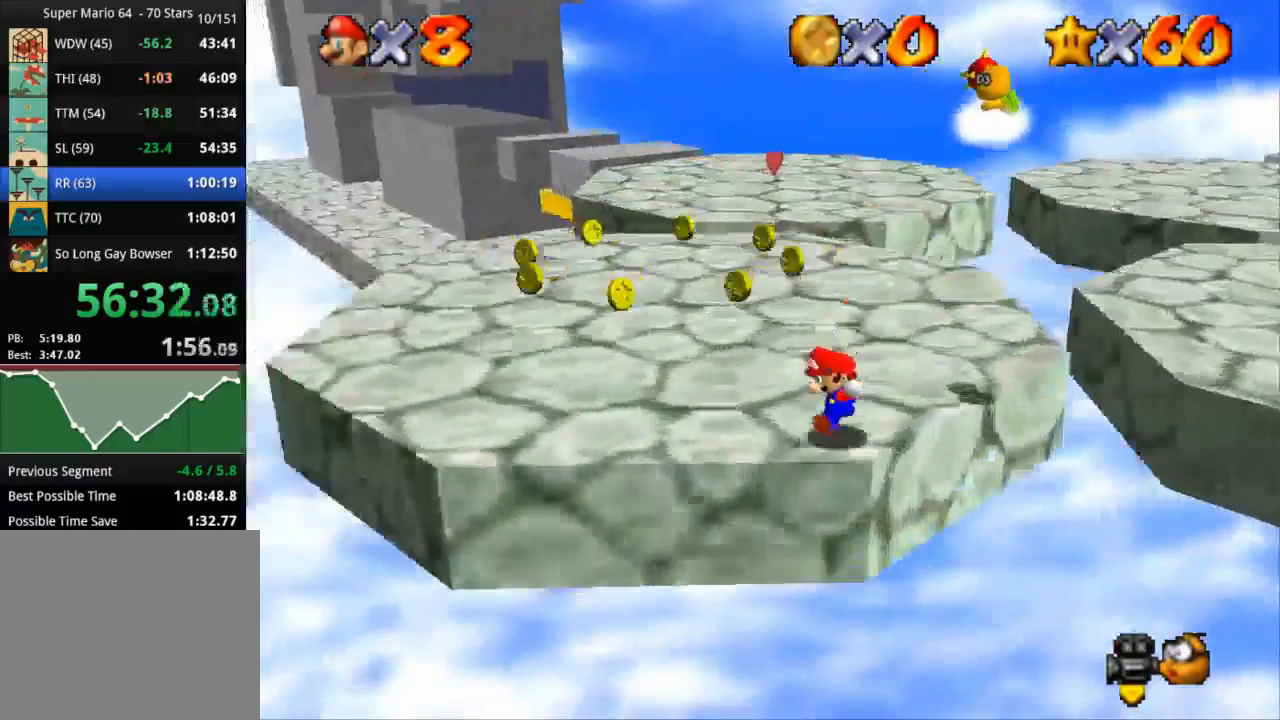
{"buttons": [], "left_stick": "up", "right_stick": "center", "events": []}
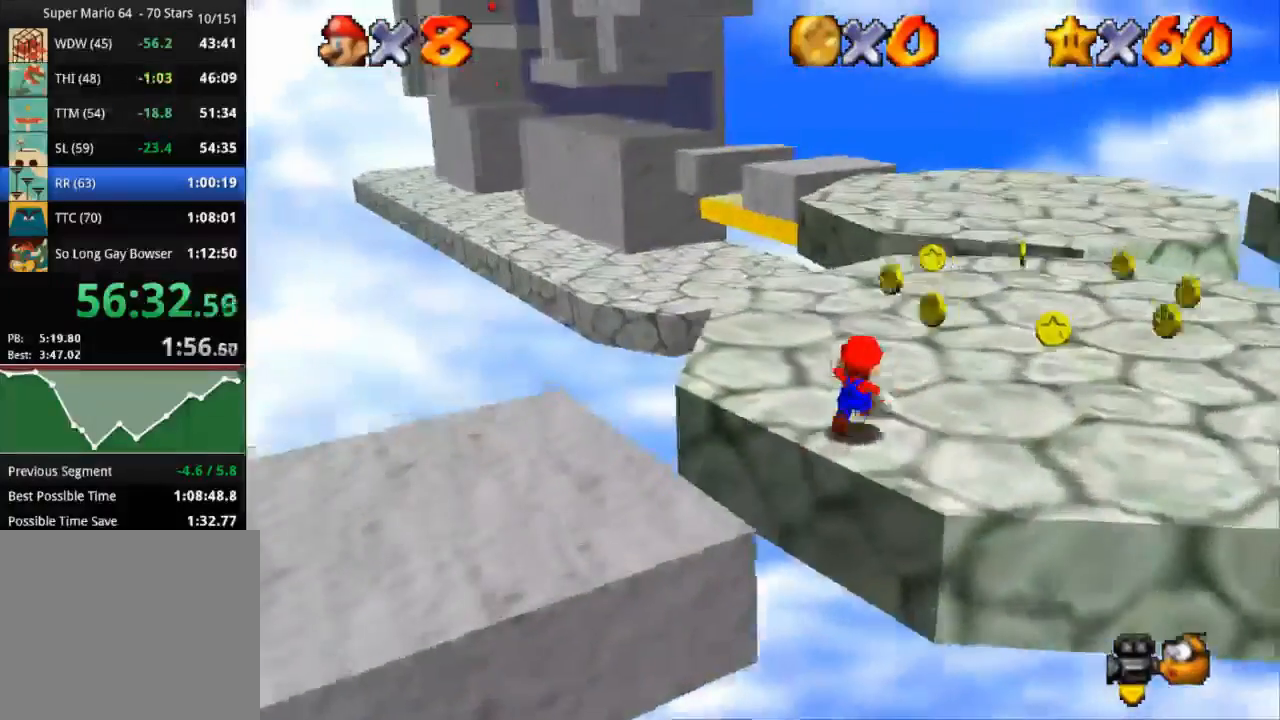
{"buttons": ["CROSS", "R1"], "left_stick": "up", "right_stick": "center", "events": [[234, "R1", "down"], [234, "R2", "down"], [284, "CROSS", "down"], [301, "R2", "up"]]}
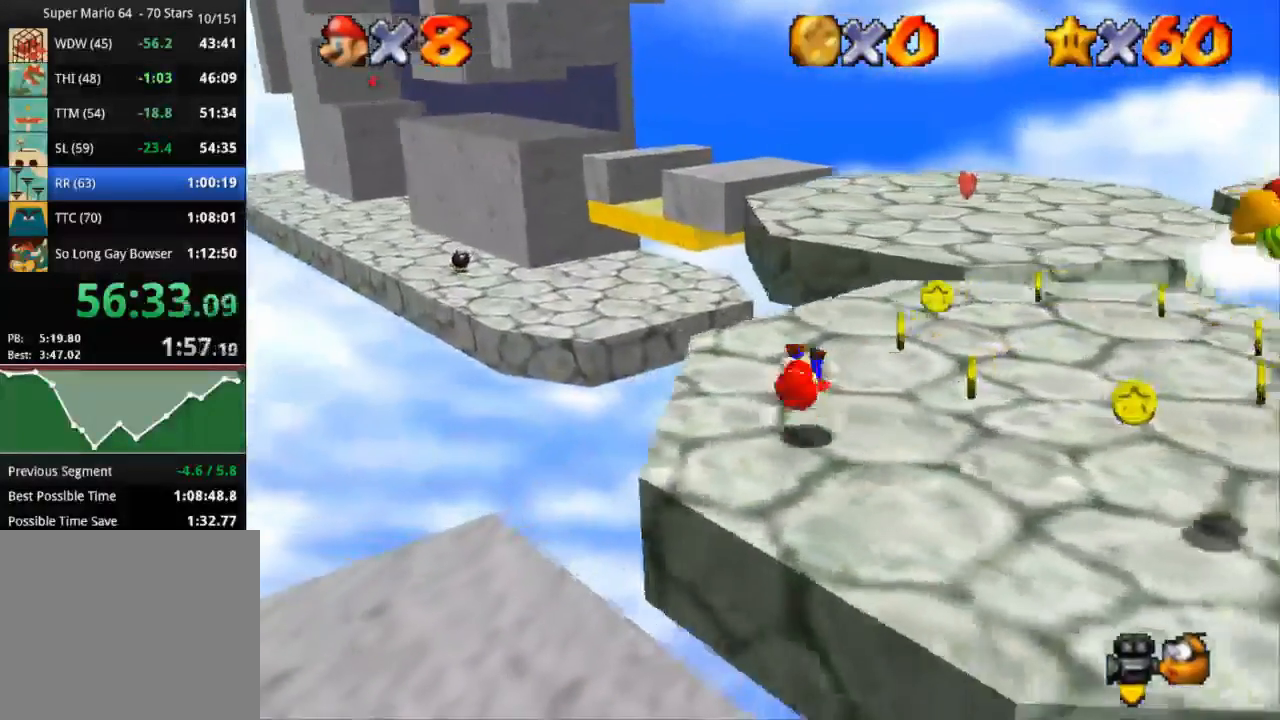
{"buttons": [], "left_stick": "up", "right_stick": "center", "events": [[400, "CROSS", "up"], [450, "R2", "down"], [500, "R1", "up"], [500, "R2", "up"]]}
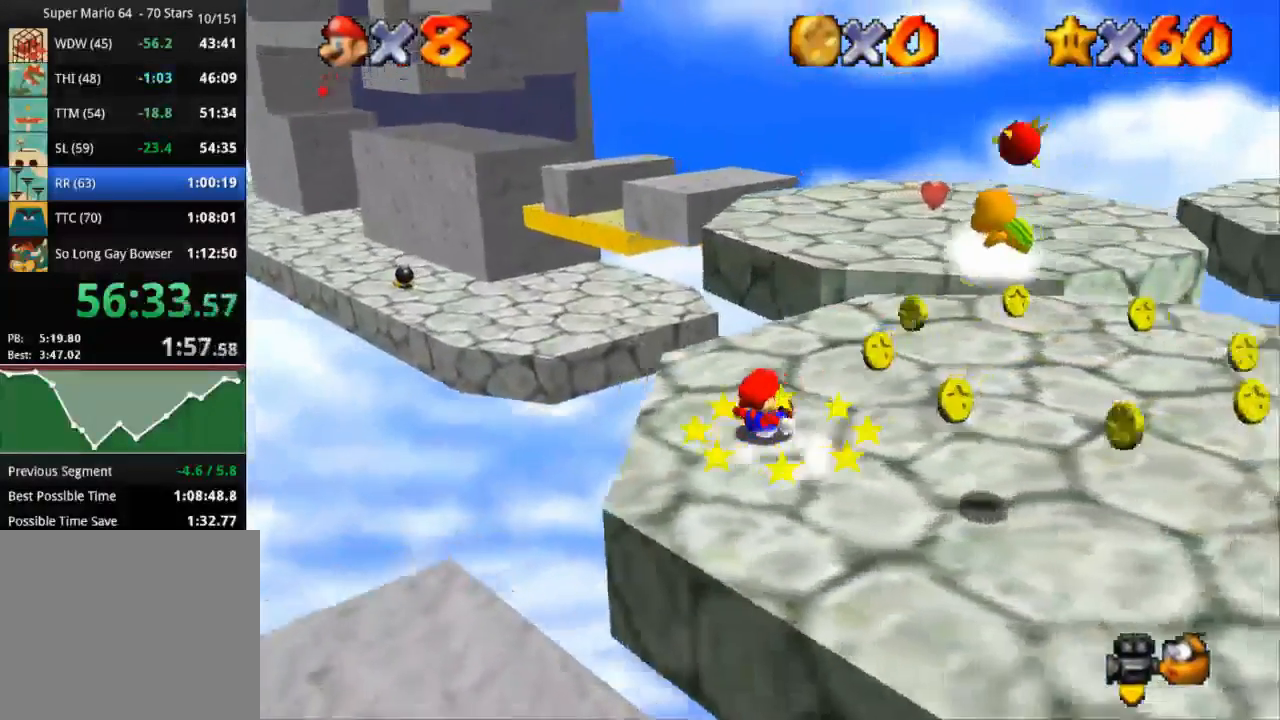
{"buttons": ["CROSS", "R1"], "left_stick": "up", "right_stick": "center", "events": [[401, "R1", "down"], [434, "CROSS", "down"]]}
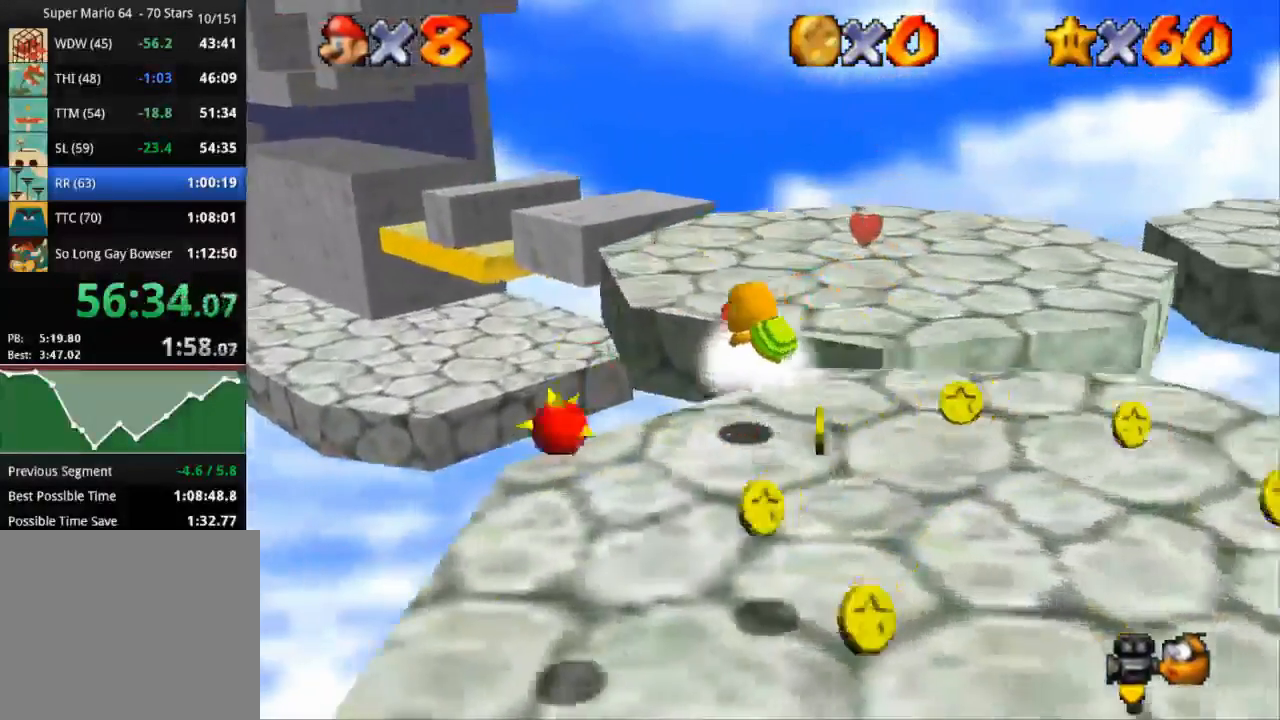
{"buttons": ["R1", "R2"], "left_stick": "down-right", "right_stick": "down-right", "events": [[67, "left_stick", "up-right"], [200, "CROSS", "up"], [233, "left_stick", "right"], [417, "right_stick", "down-right"], [450, "R2", "down"], [450, "left_stick", "down-right"]]}